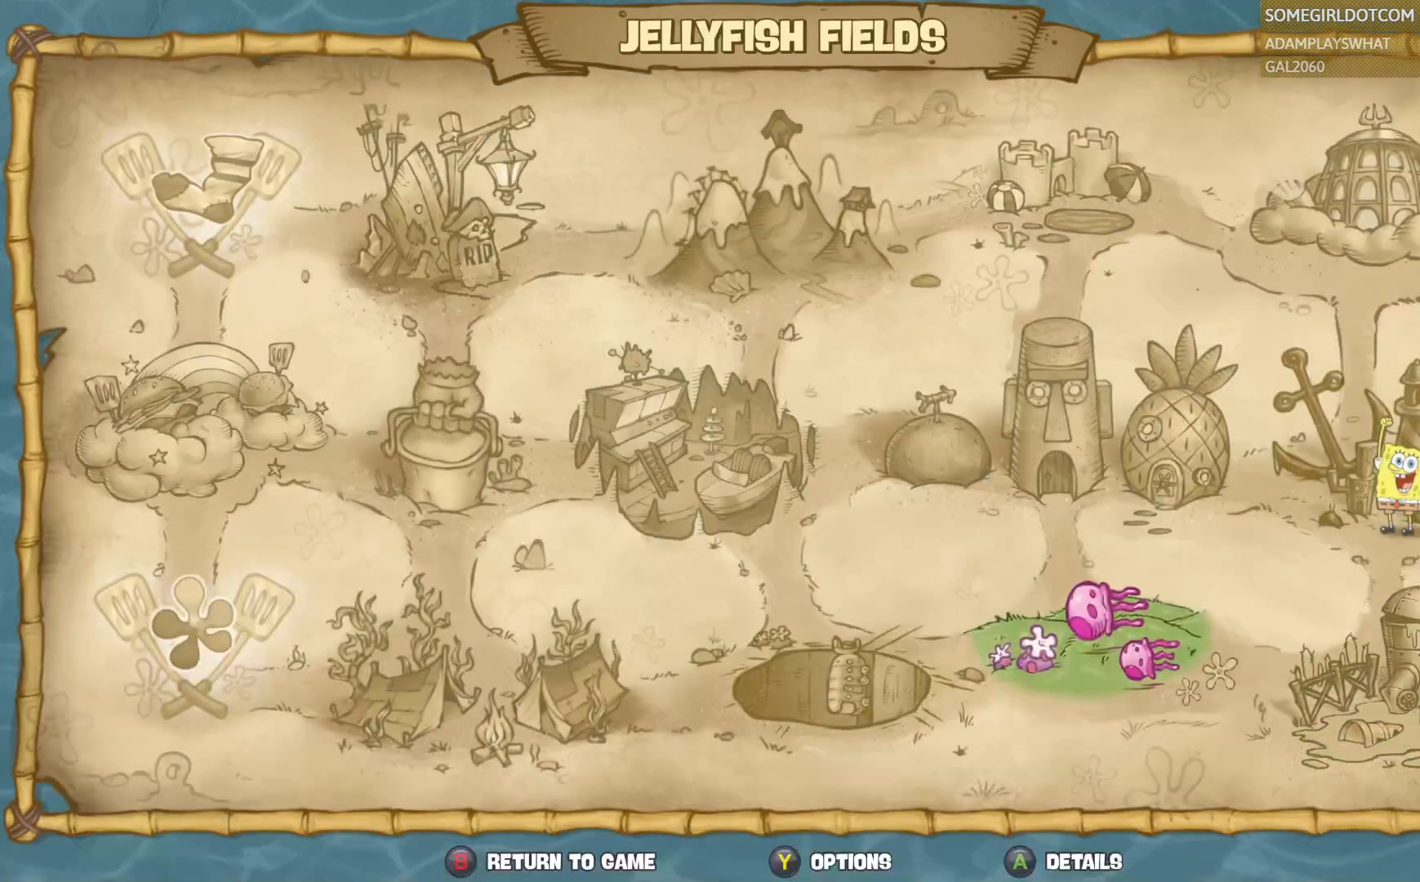
Gameplay with a controller (PlayStation layout); each line is a JSON object with the inputs held at the frame after it (dt_ms = milliseconds from this image to that frame). "events" lists button and stick changes between this image and that frame as [ms after this image, input, new state], when the widget could be followed in between.
{"dt_ms": 500, "buttons": [], "left_stick": "center", "right_stick": "center", "events": [[17, "left_stick", "left"], [167, "left_stick", "center"]]}
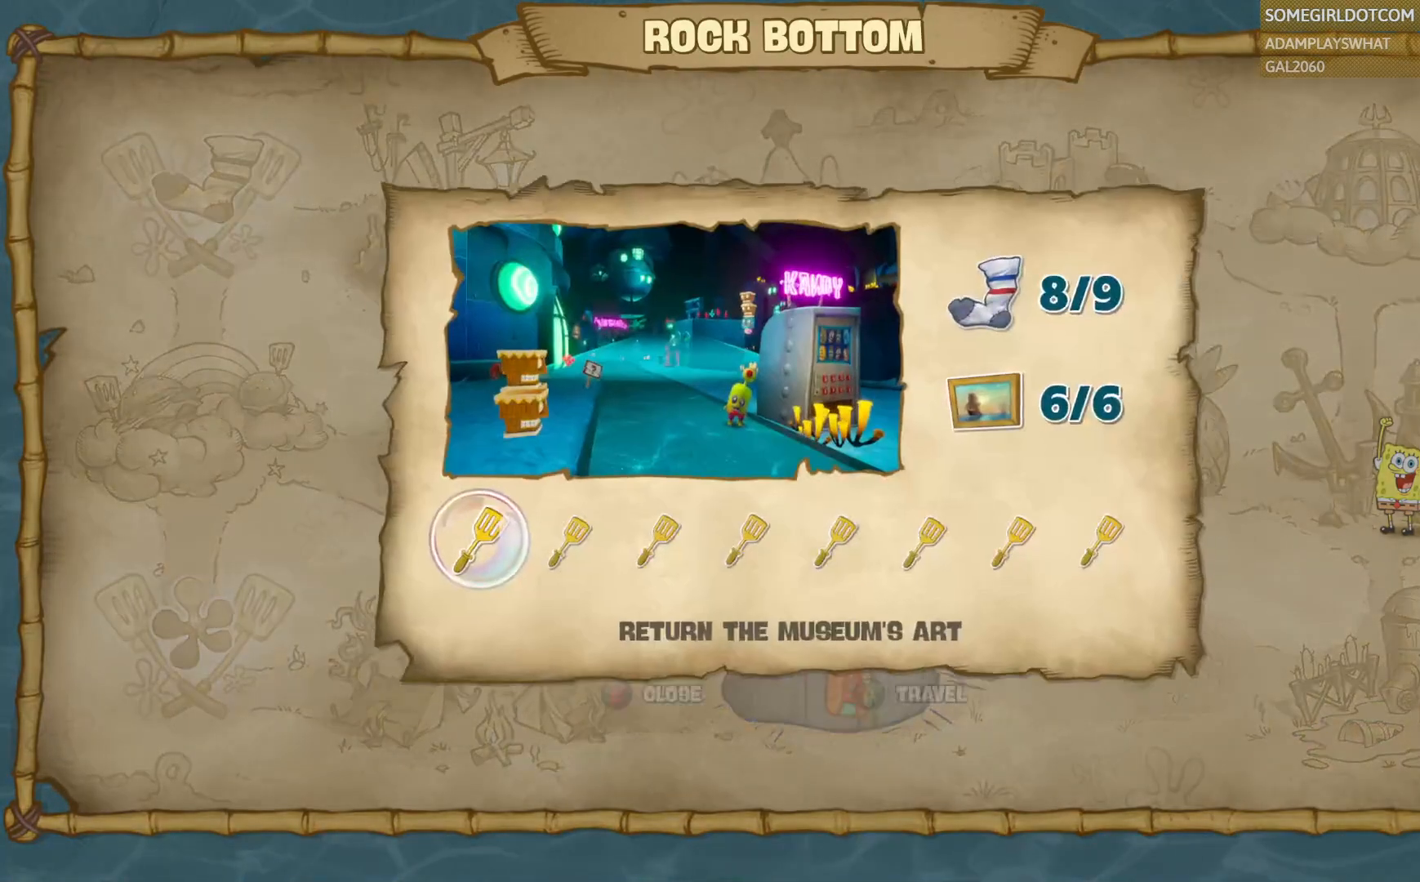
{"dt_ms": 500, "buttons": [], "left_stick": "center", "right_stick": "center", "events": []}
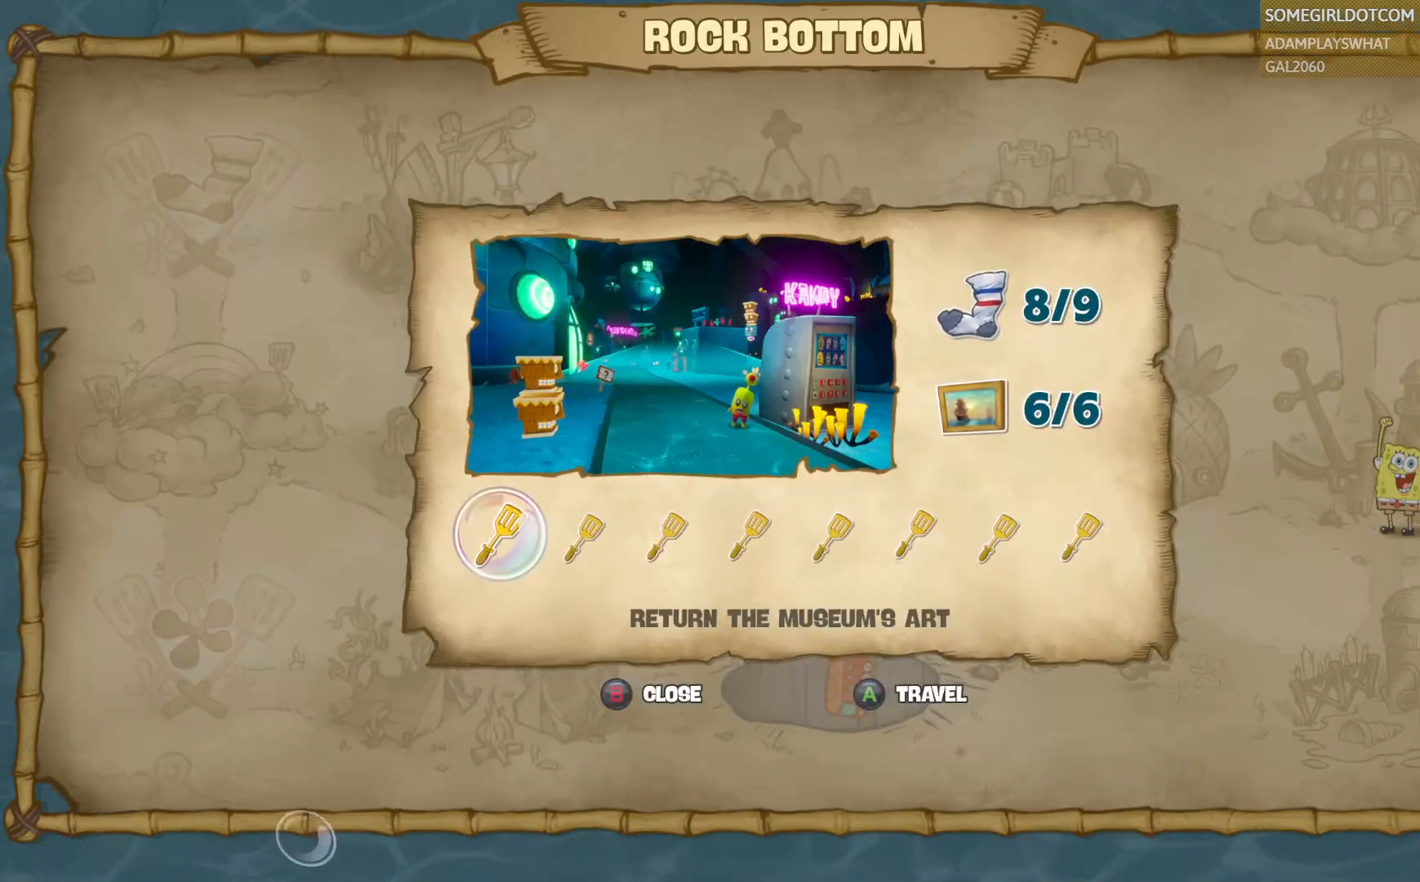
{"dt_ms": 500, "buttons": [], "left_stick": "center", "right_stick": "center", "events": []}
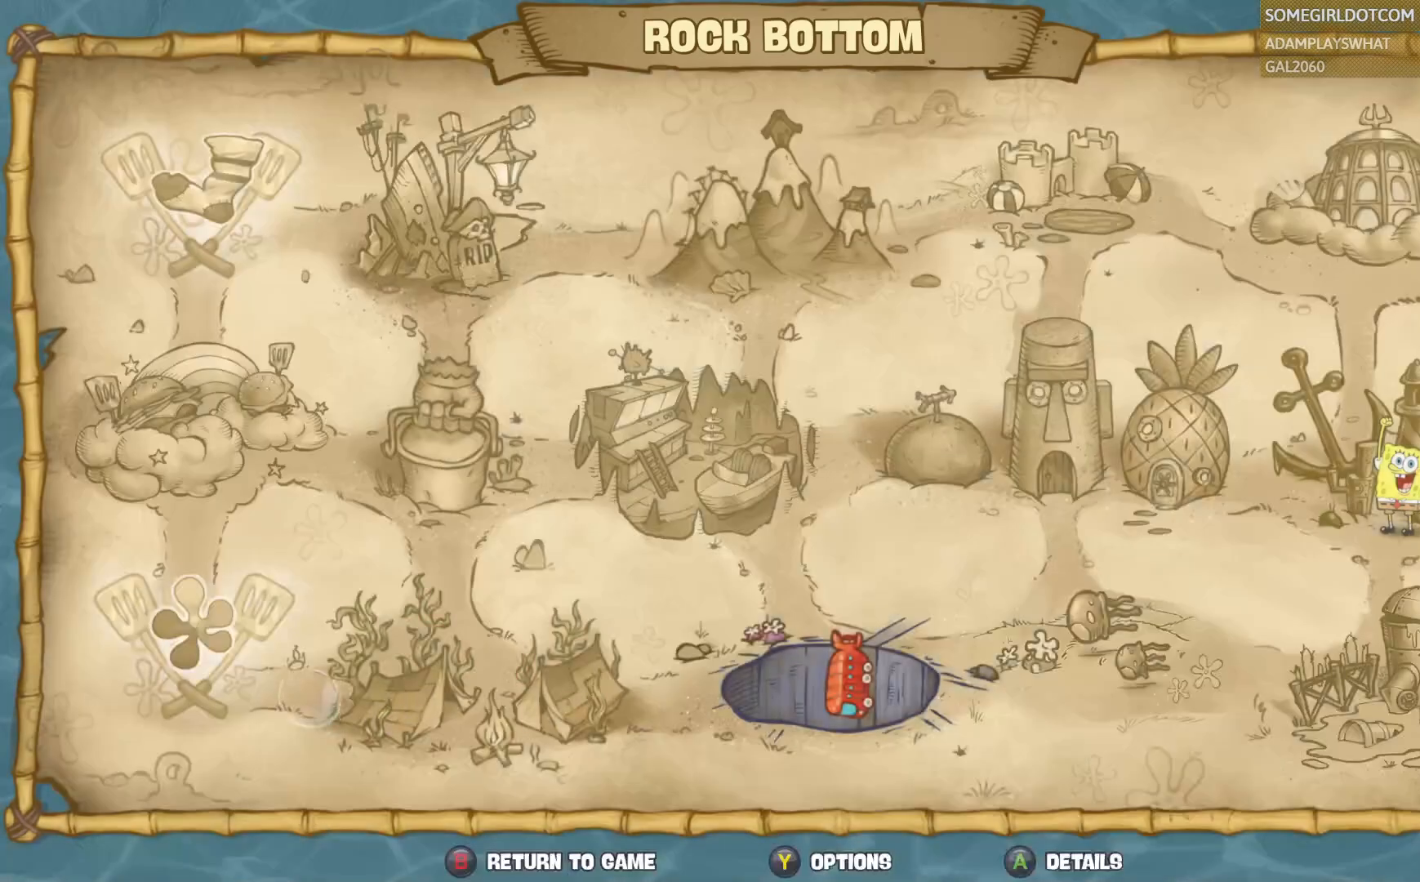
{"dt_ms": 500, "buttons": [], "left_stick": "center", "right_stick": "center", "events": [[50, "left_stick", "left"], [200, "left_stick", "center"]]}
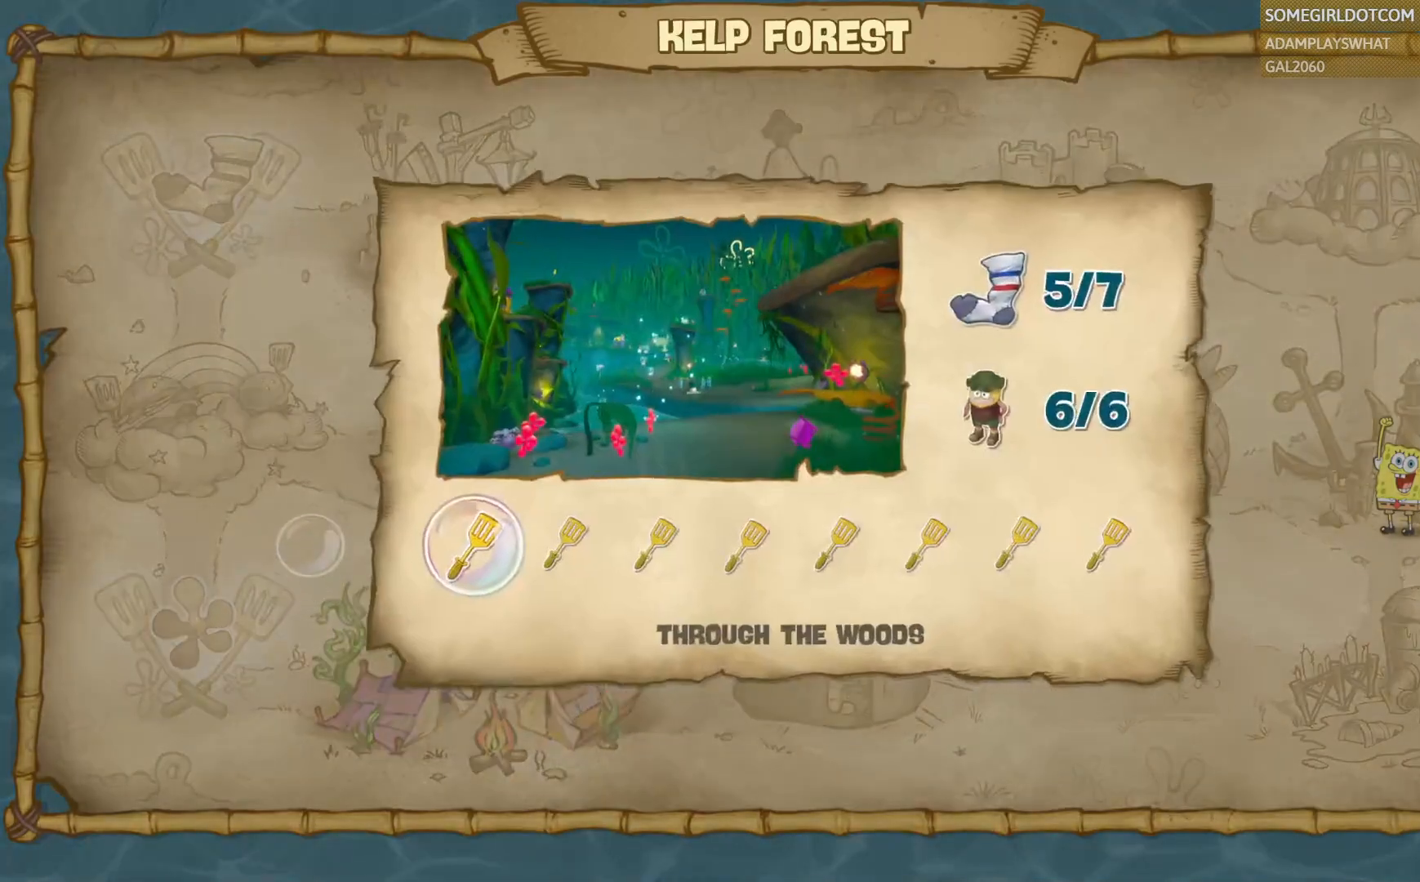
{"dt_ms": 1000, "buttons": [], "left_stick": "center", "right_stick": "center", "events": [[767, "left_stick", "left"], [917, "left_stick", "center"]]}
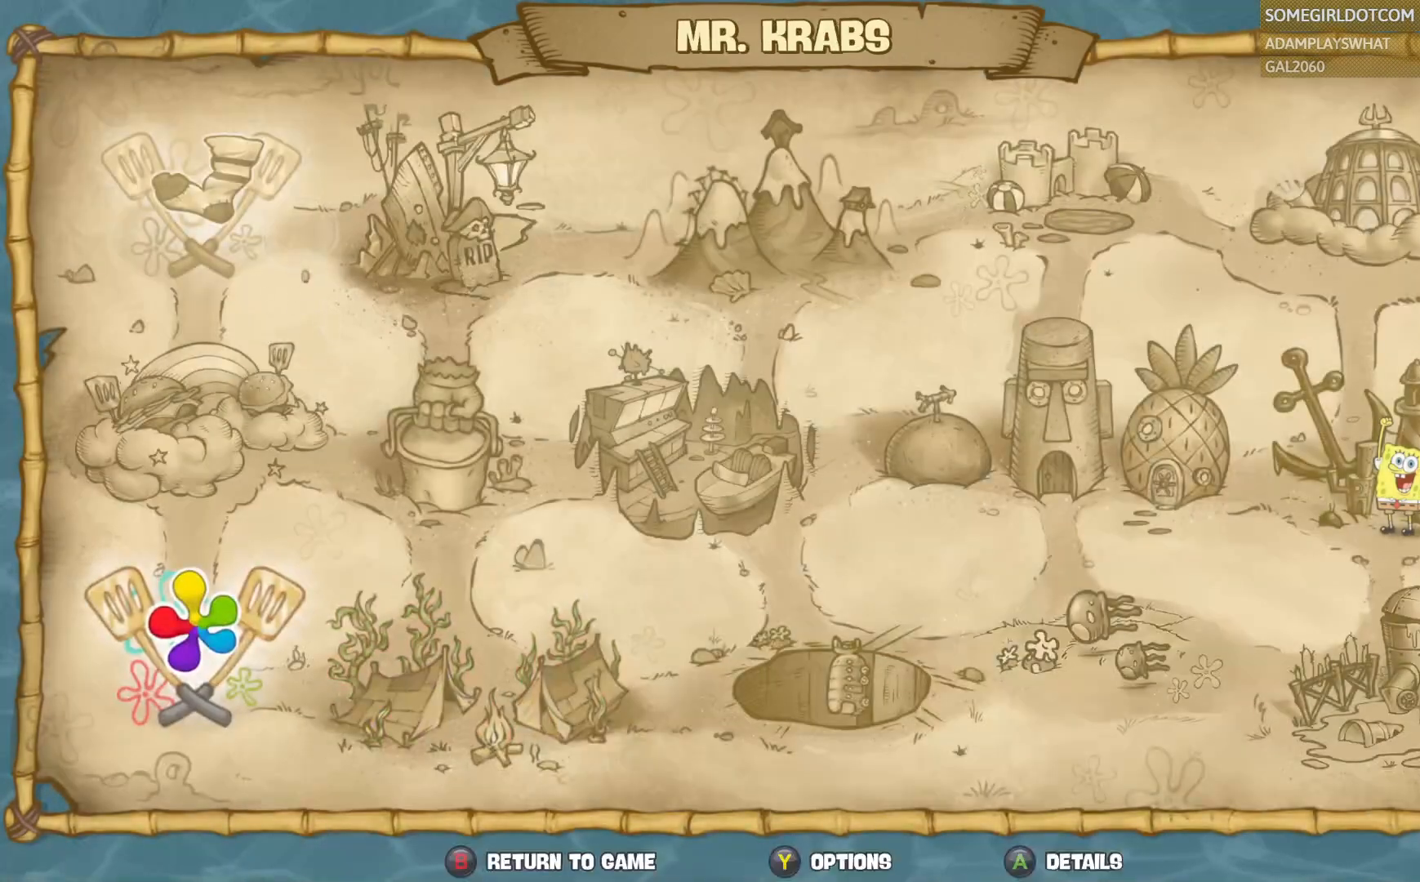
{"dt_ms": 500, "buttons": [], "left_stick": "center", "right_stick": "center", "events": []}
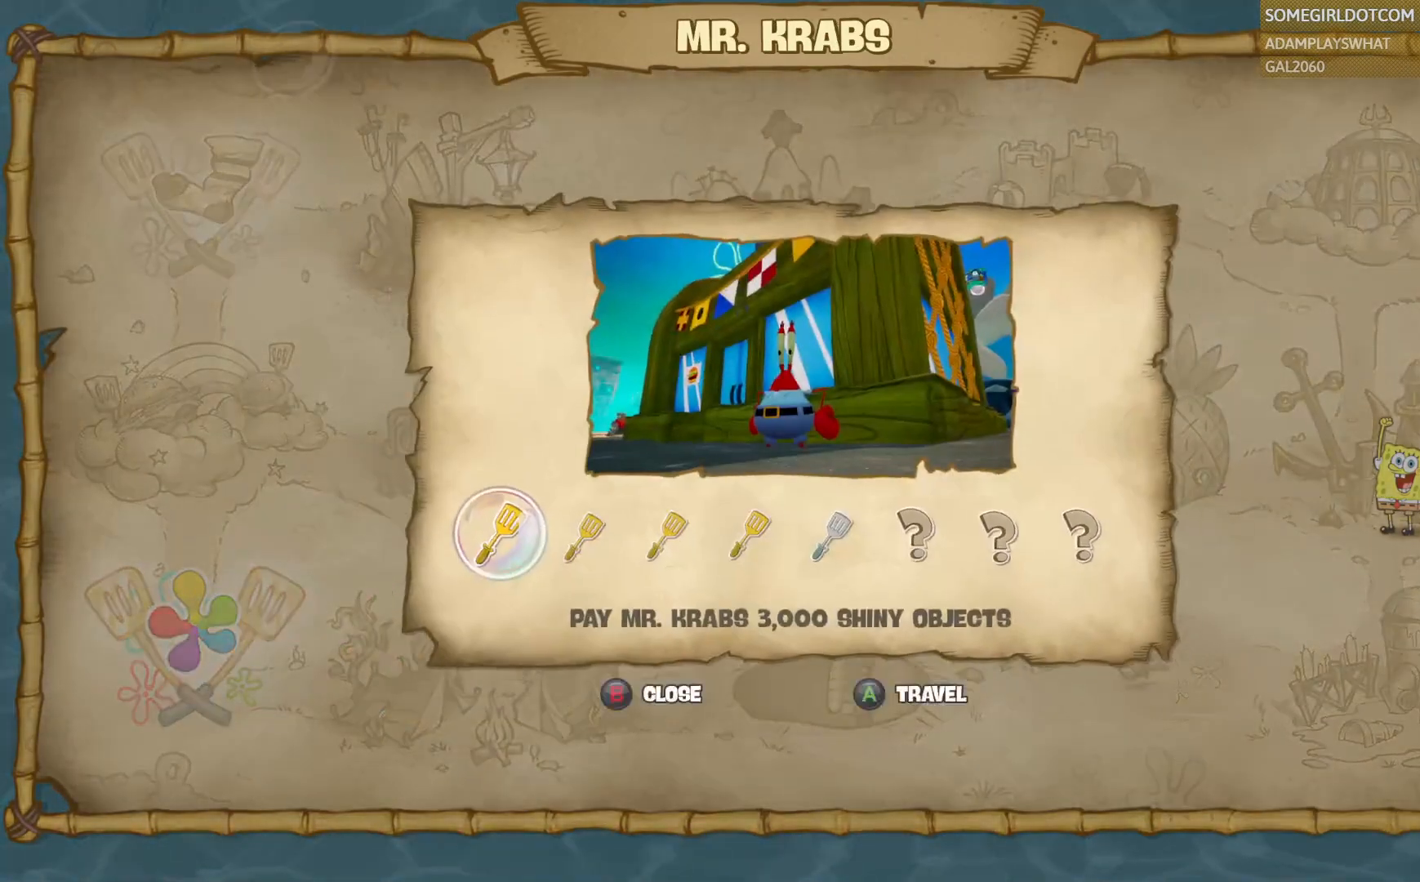
{"dt_ms": 500, "buttons": [], "left_stick": "center", "right_stick": "center", "events": []}